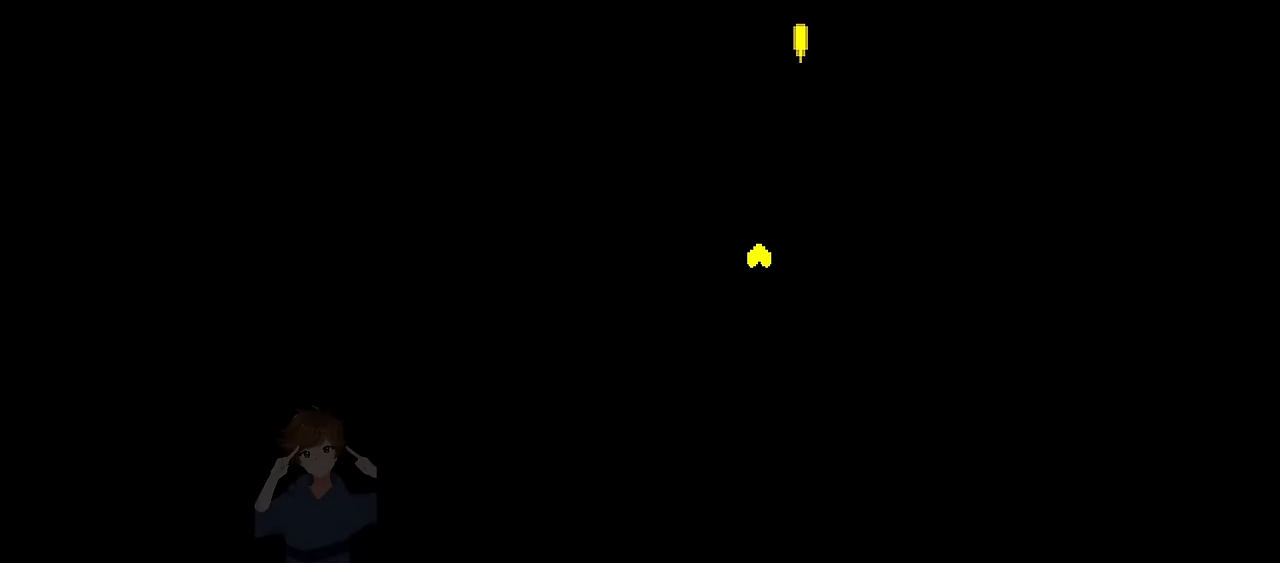
Gameplay with keyboard; each line is a JSON object with the keys held at the frame after it. "events" lists presses ("down") and releases ("up") of "c", "down", "left", "right", "up", "x" and "z" between this image and that frame as [ms after this image, input, new state], when the widget could be followed in between. No other keys are recorded. Mouse input is not recorded.
{"keys": [], "events": []}
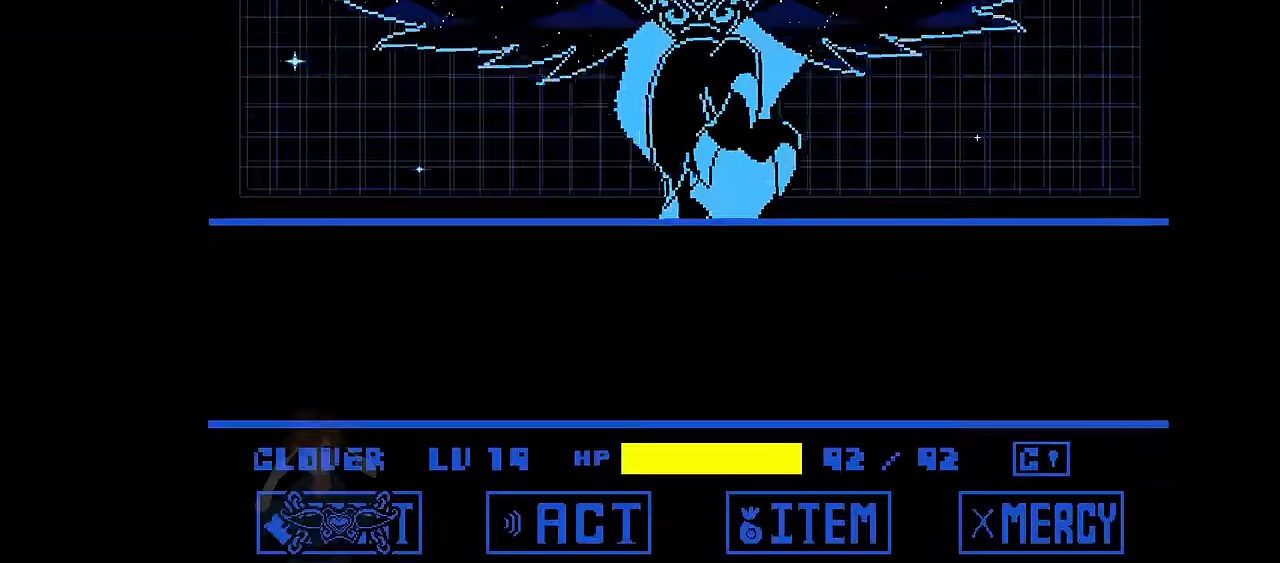
{"keys": [], "events": [[401, "z", "down"], [434, "z", "up"]]}
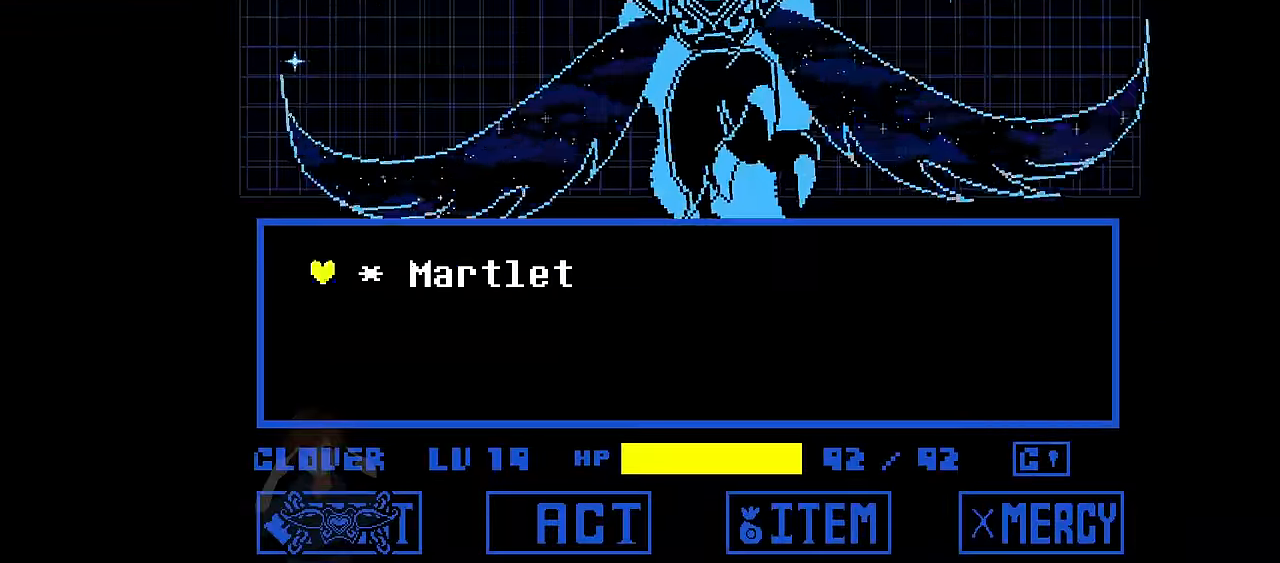
{"keys": ["z"], "events": [[33, "z", "down"], [100, "z", "up"], [133, "z", "down"], [200, "z", "up"], [234, "x", "down"], [334, "x", "up"], [334, "z", "down"], [367, "x", "down"], [367, "z", "up"], [434, "x", "up"], [434, "z", "down"]]}
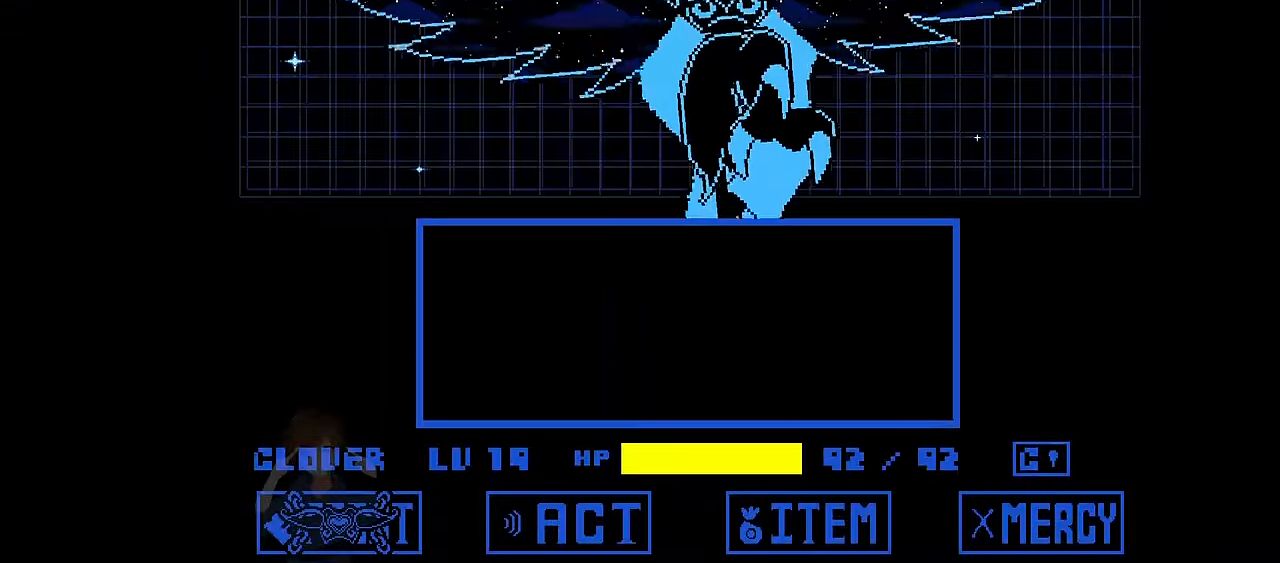
{"keys": [], "events": [[34, "z", "up"]]}
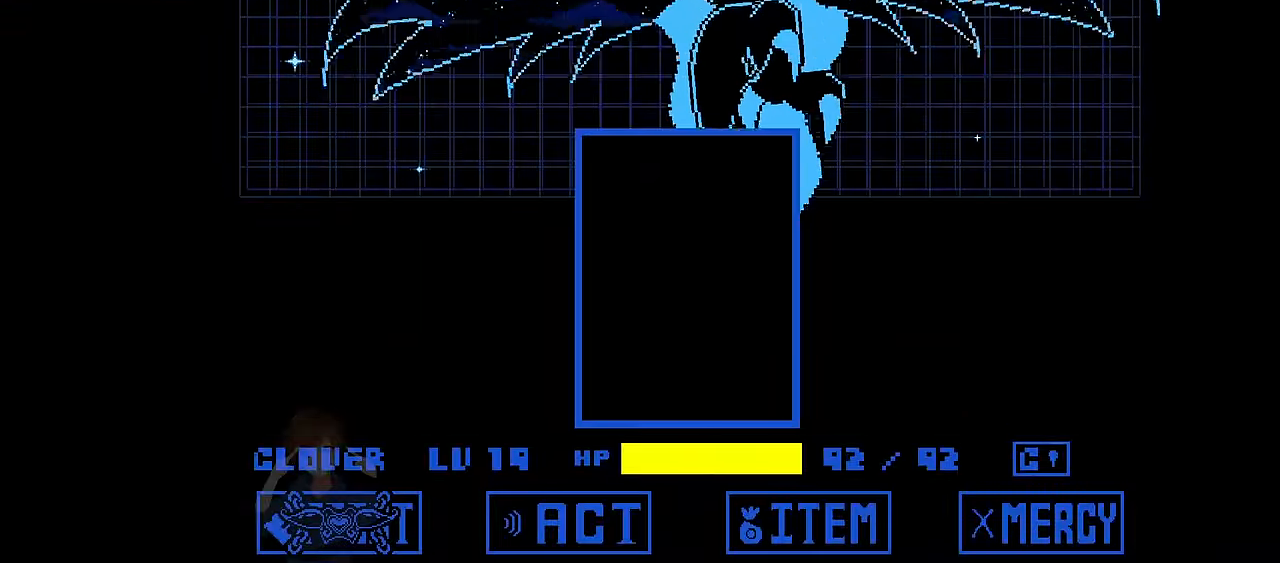
{"keys": ["down"], "events": [[367, "down", "down"]]}
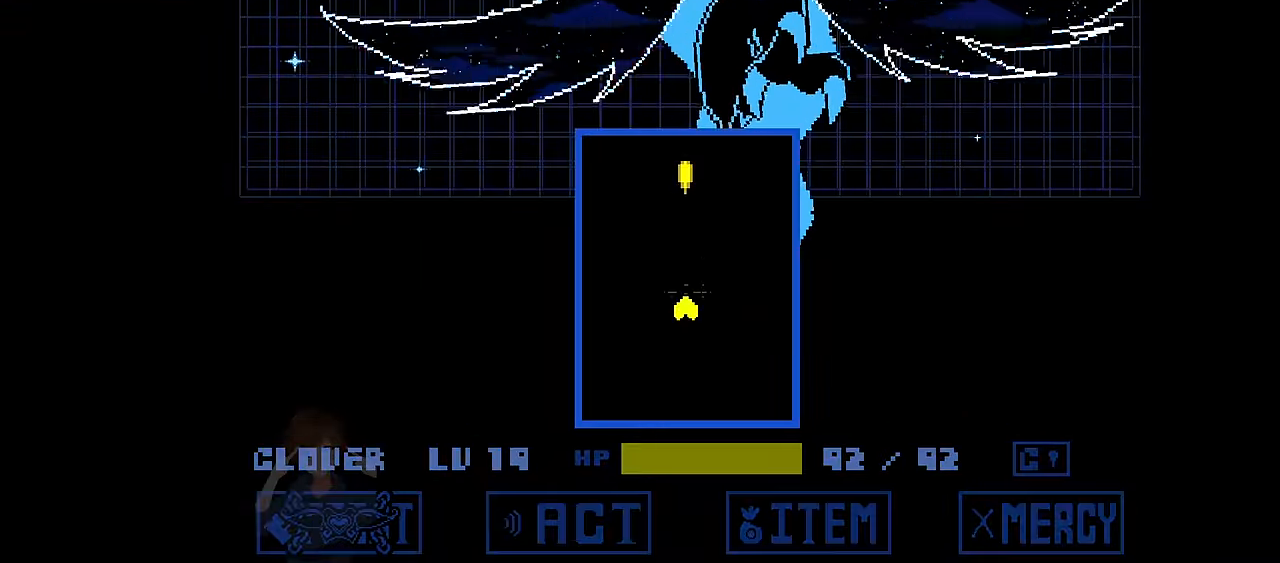
{"keys": ["down"], "events": []}
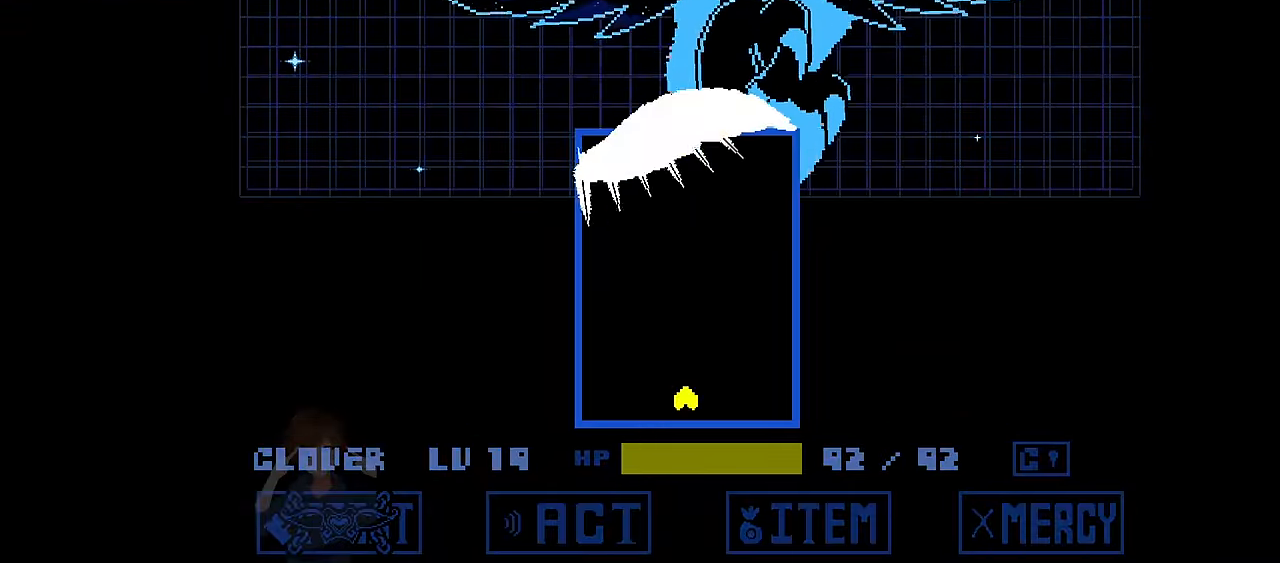
{"keys": ["up"], "events": [[100, "down", "up"], [300, "up", "down"], [300, "x", "down"], [500, "x", "up"]]}
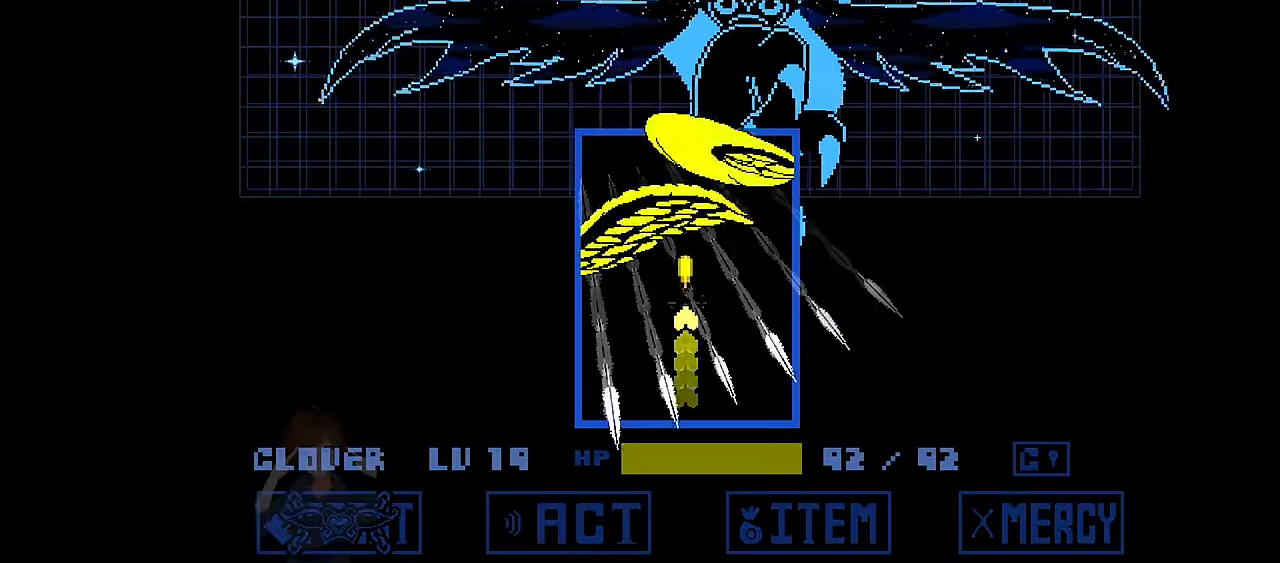
{"keys": ["down", "left"], "events": [[34, "down", "down"], [34, "up", "up"], [434, "left", "down"]]}
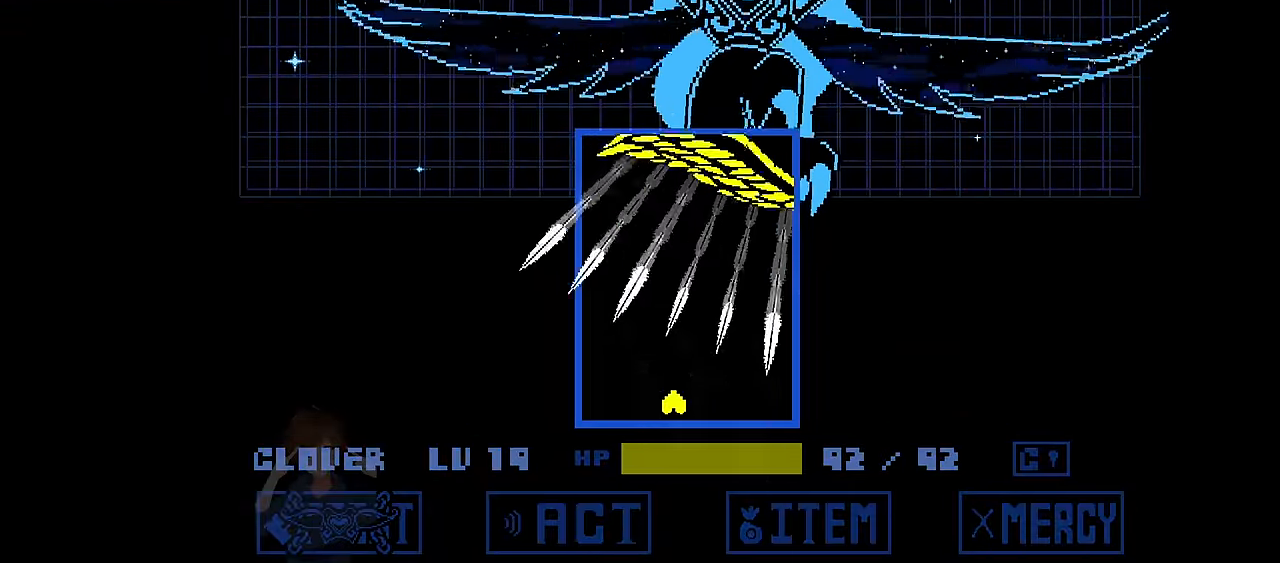
{"keys": [], "events": [[33, "left", "up"], [300, "left", "down"], [367, "down", "up"], [367, "left", "up"]]}
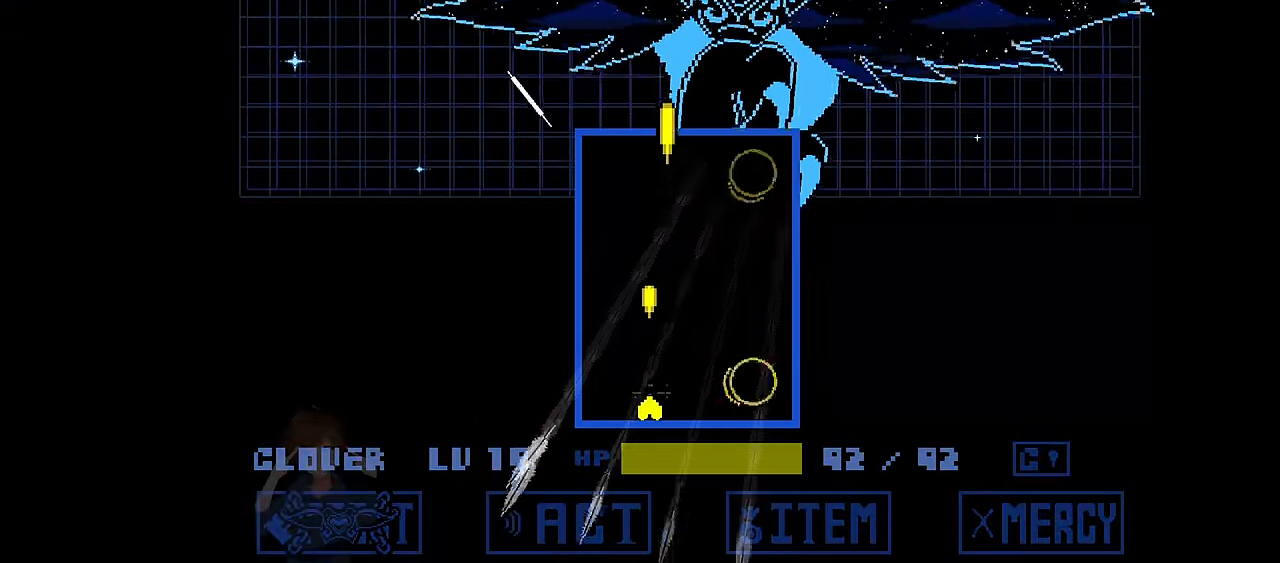
{"keys": ["right", "x"], "events": [[67, "left", "down"], [267, "left", "up"], [401, "right", "down"], [434, "x", "down"]]}
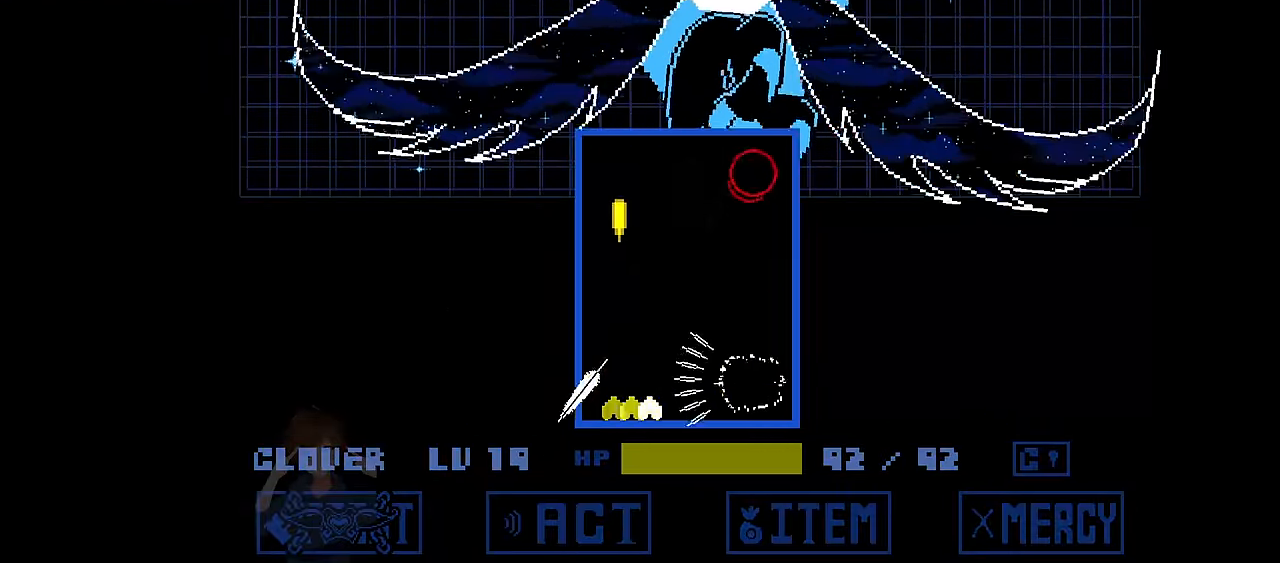
{"keys": ["up", "x"], "events": [[167, "right", "up"], [167, "x", "up"], [300, "up", "down"], [300, "x", "down"]]}
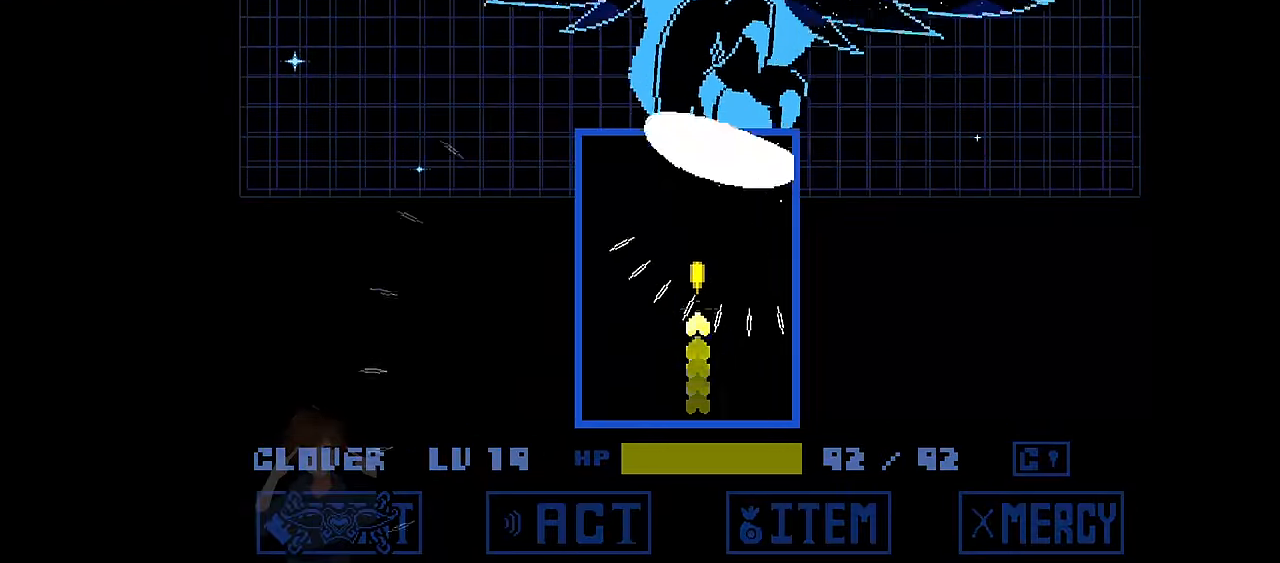
{"keys": ["down"], "events": [[34, "down", "down"], [34, "up", "up"], [34, "x", "up"], [267, "left", "down"], [501, "left", "up"]]}
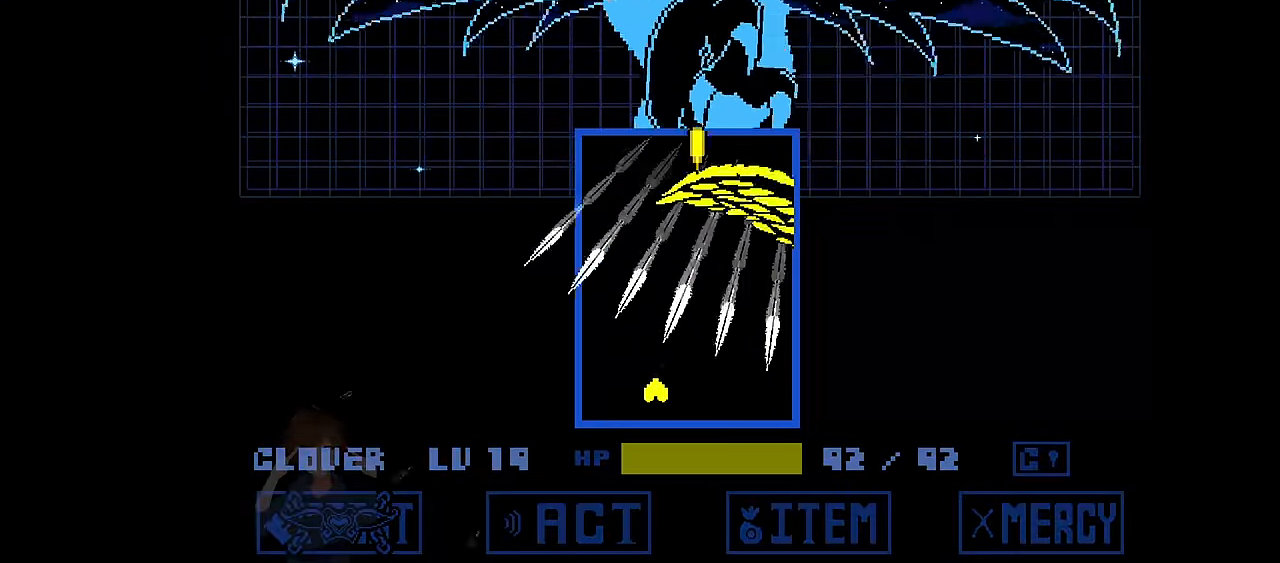
{"keys": [], "events": [[500, "down", "up"]]}
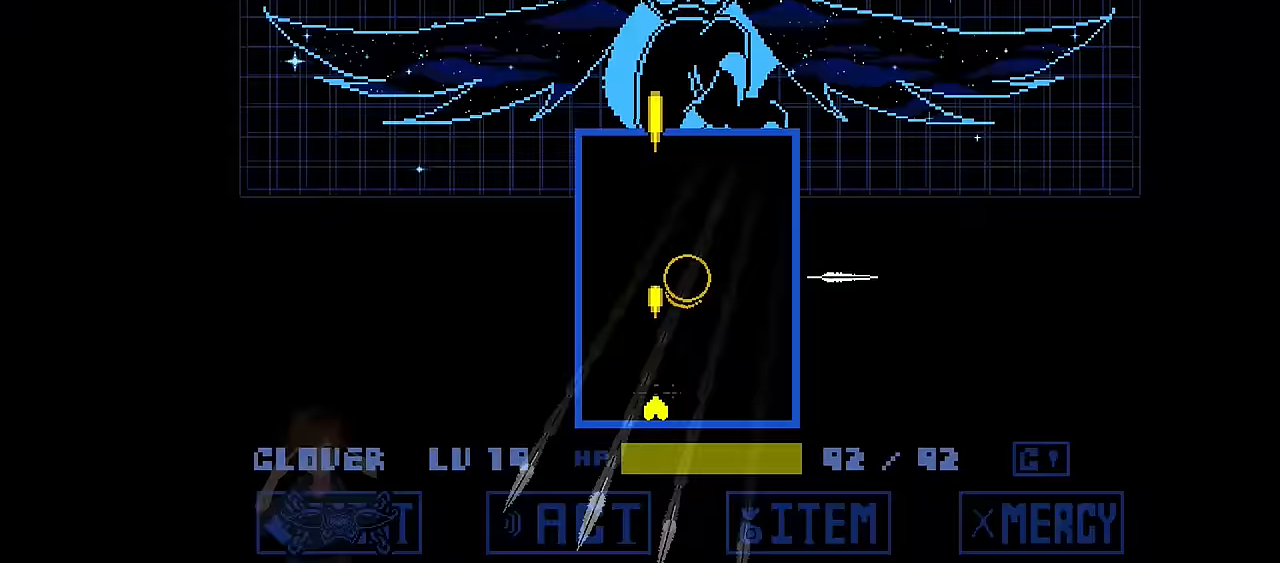
{"keys": ["up", "x"], "events": [[300, "up", "down"], [300, "x", "down"]]}
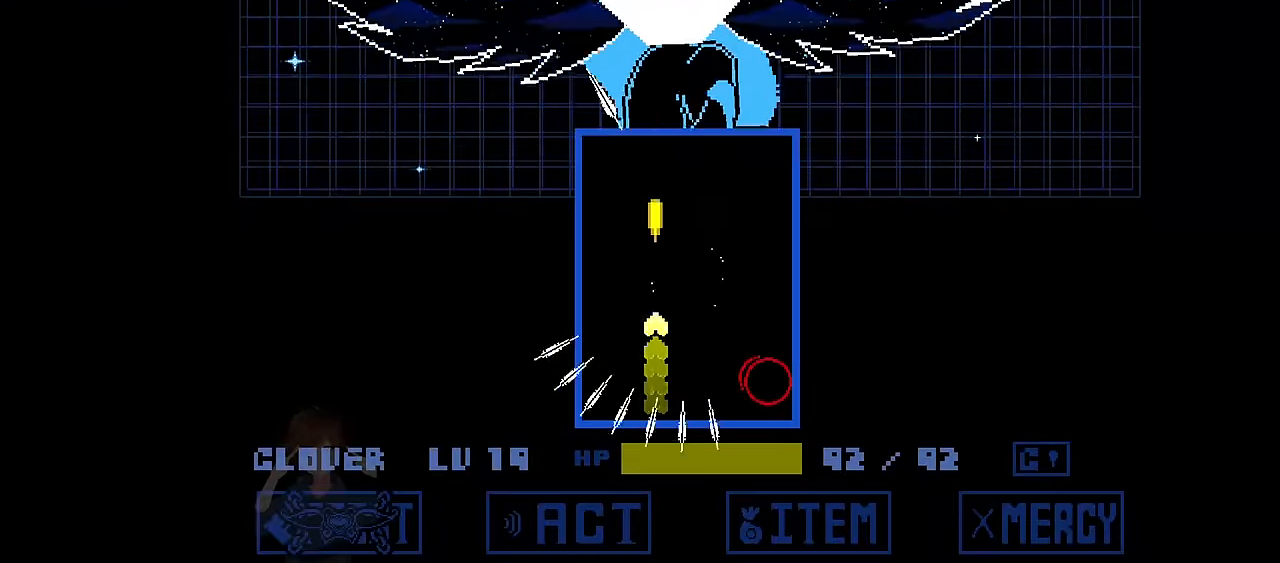
{"keys": [], "events": [[100, "up", "up"], [100, "x", "up"]]}
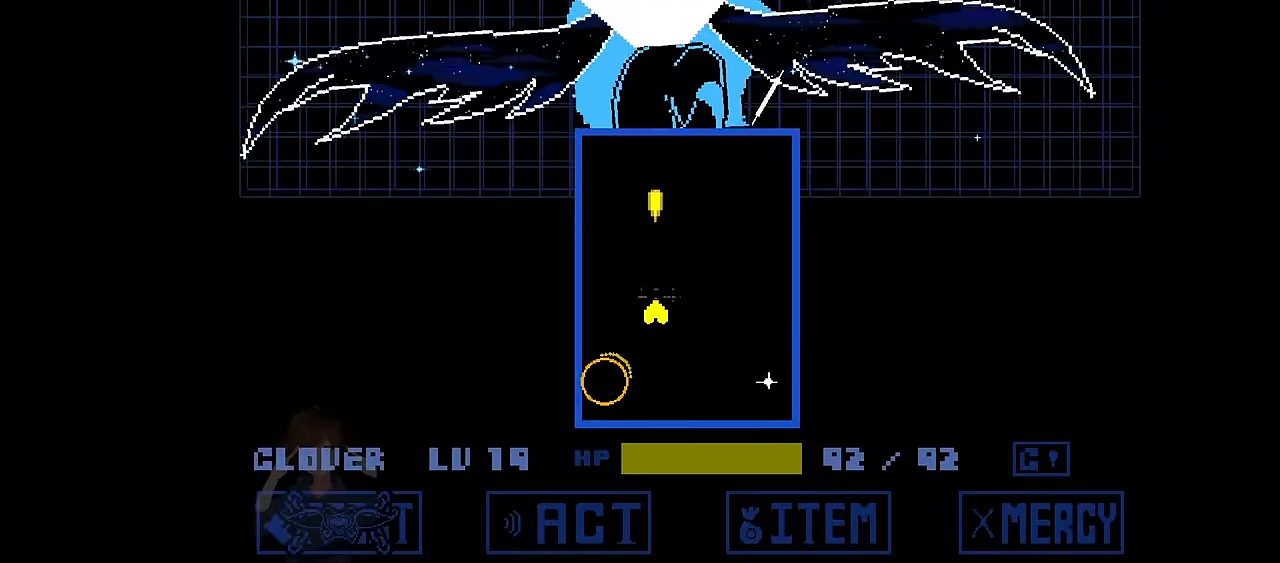
{"keys": ["left", "x"], "events": [[33, "right", "down"], [33, "x", "down"], [300, "right", "up"], [300, "x", "up"], [367, "left", "down"], [367, "x", "down"]]}
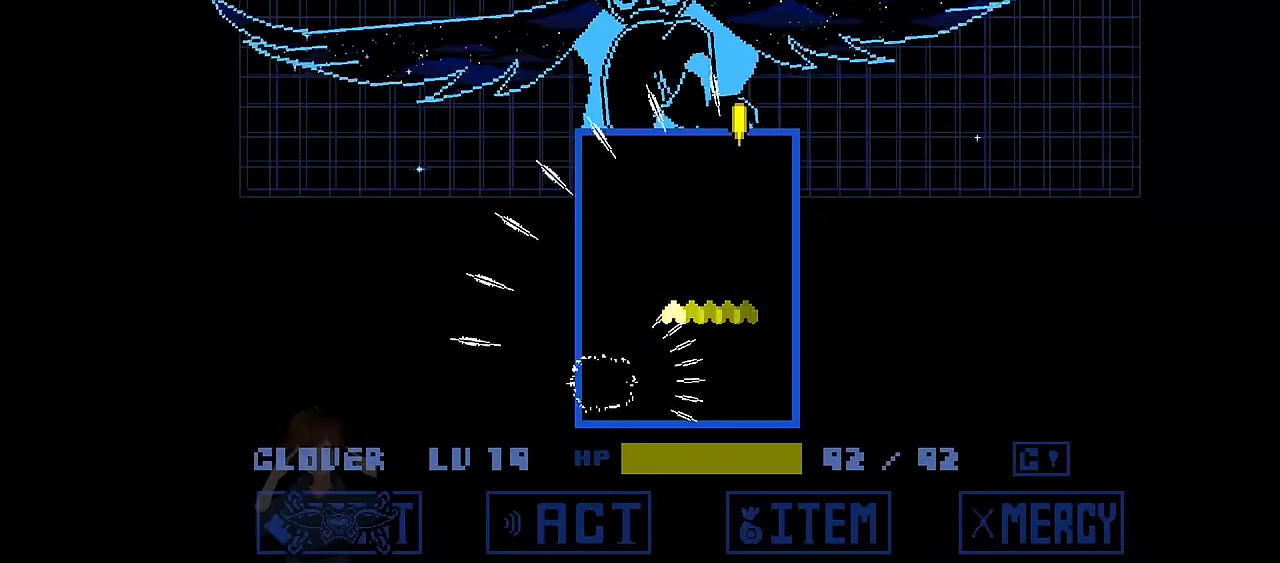
{"keys": ["up", "x"], "events": [[133, "left", "up"], [133, "x", "up"], [233, "up", "down"], [266, "x", "down"], [400, "x", "up"], [467, "x", "down"]]}
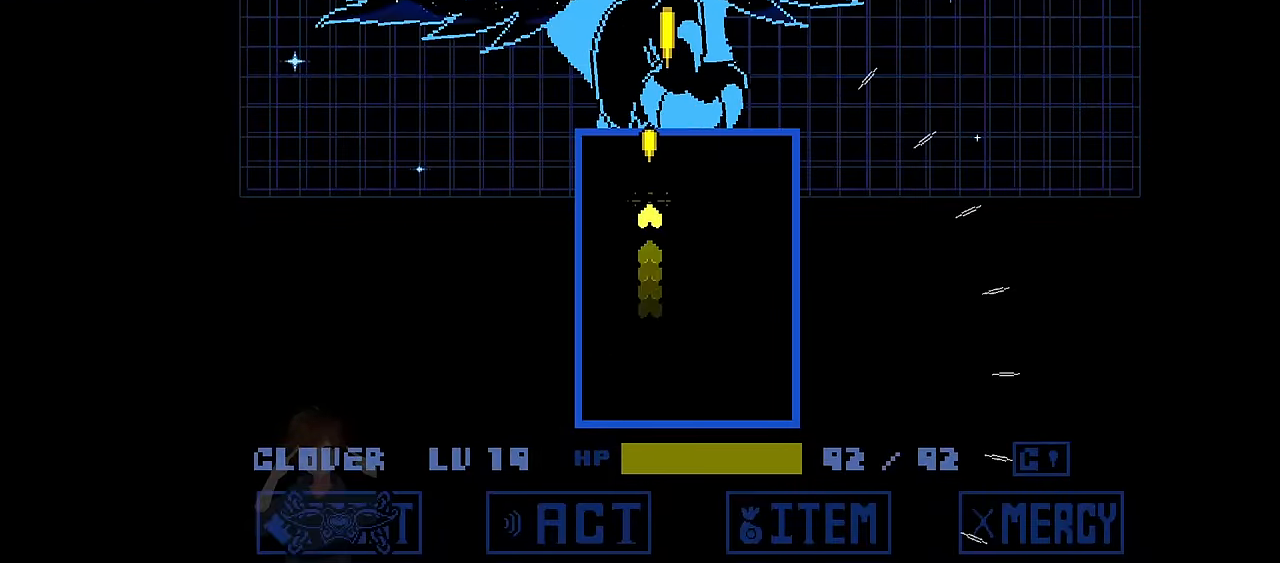
{"keys": ["up"], "events": [[33, "x", "up"], [234, "left", "down"], [367, "left", "up"]]}
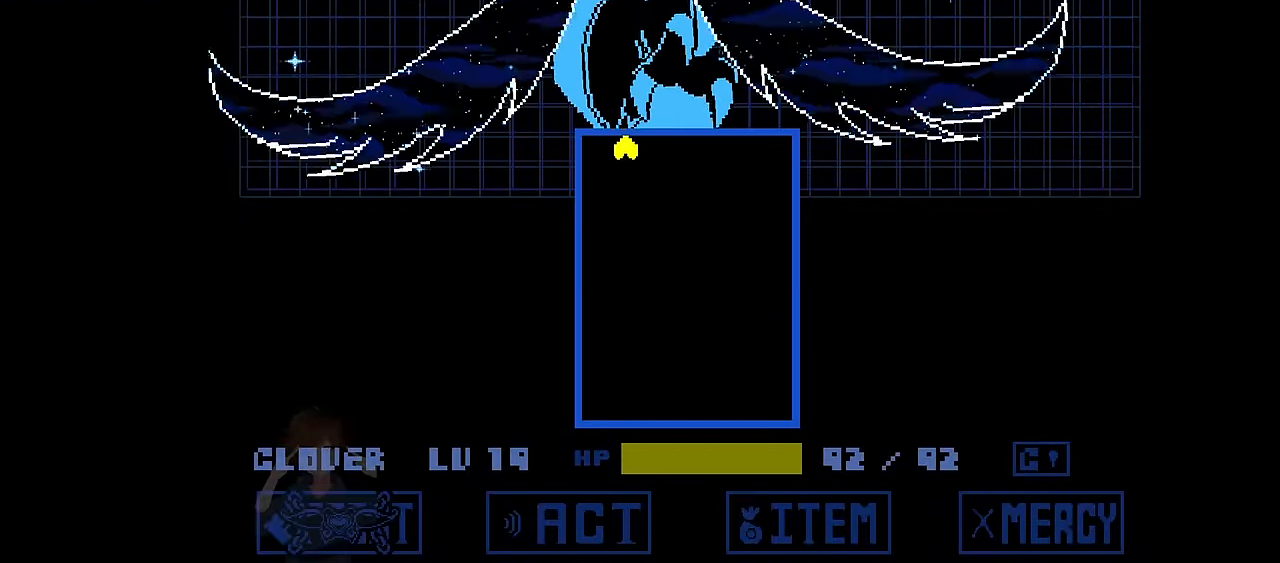
{"keys": [], "events": [[433, "up", "up"]]}
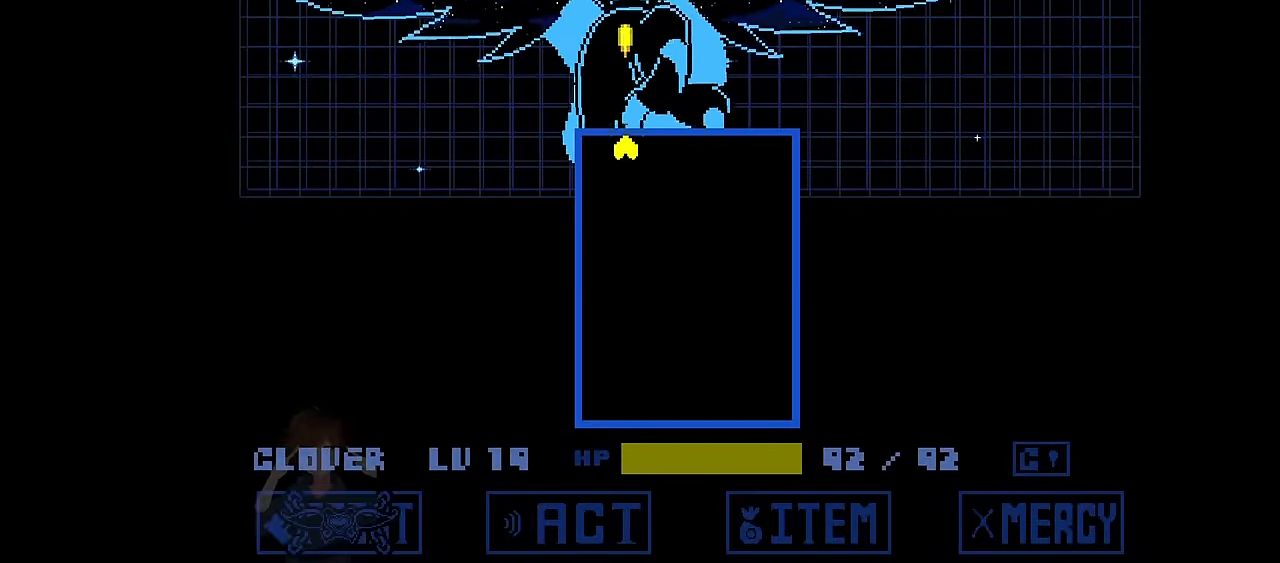
{"keys": [], "events": []}
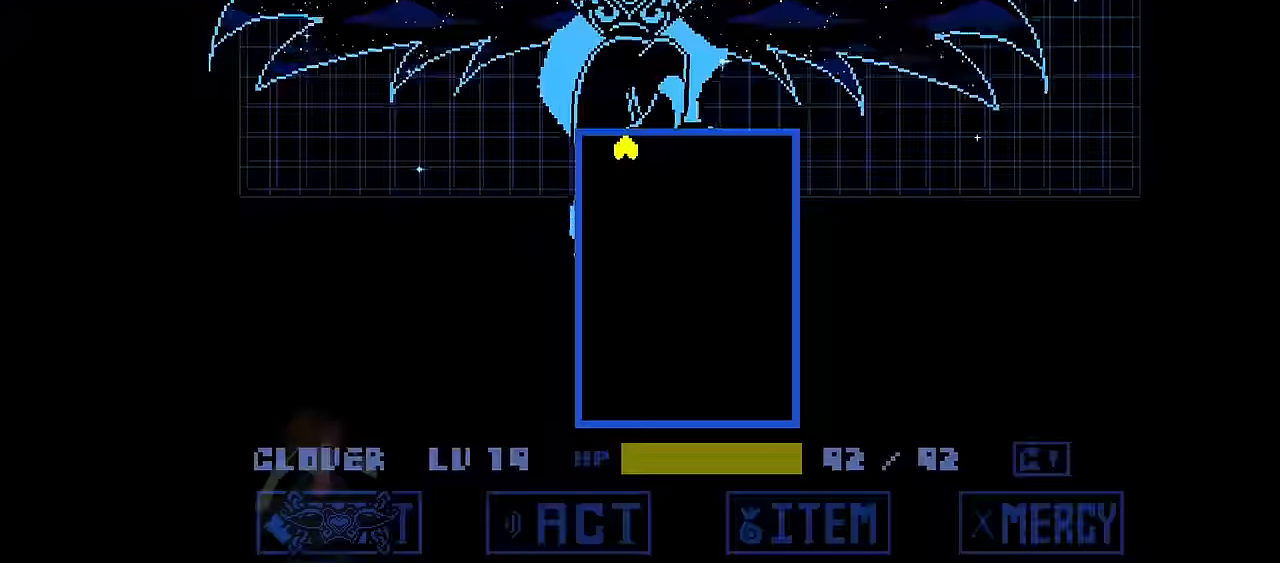
{"keys": [], "events": []}
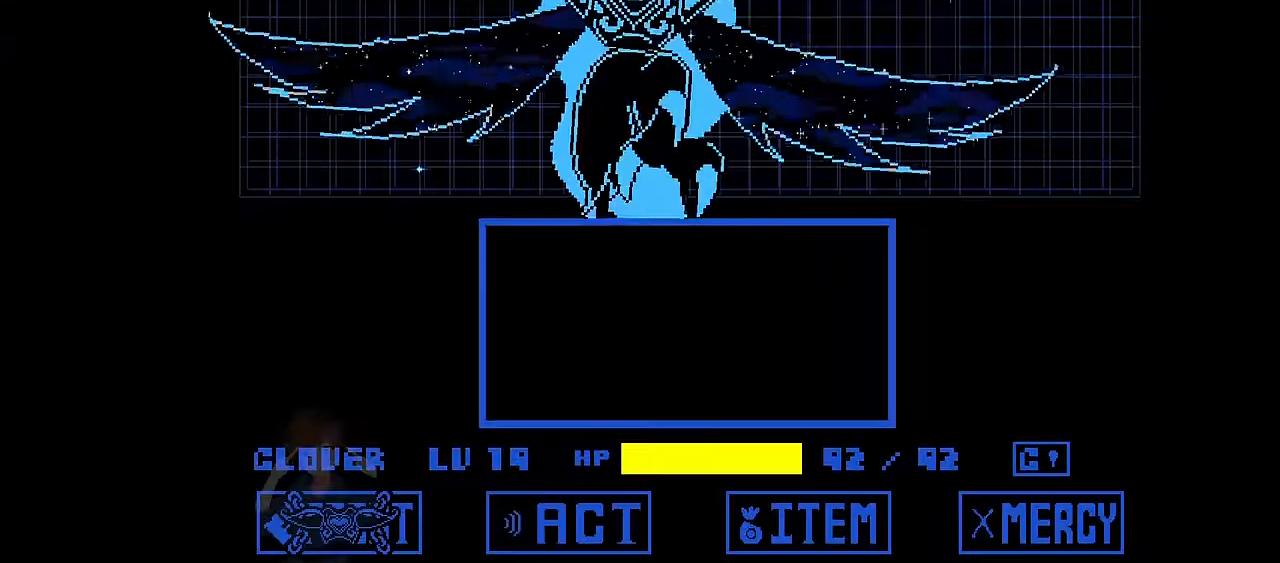
{"keys": [], "events": [[367, "z", "down"], [434, "z", "up"]]}
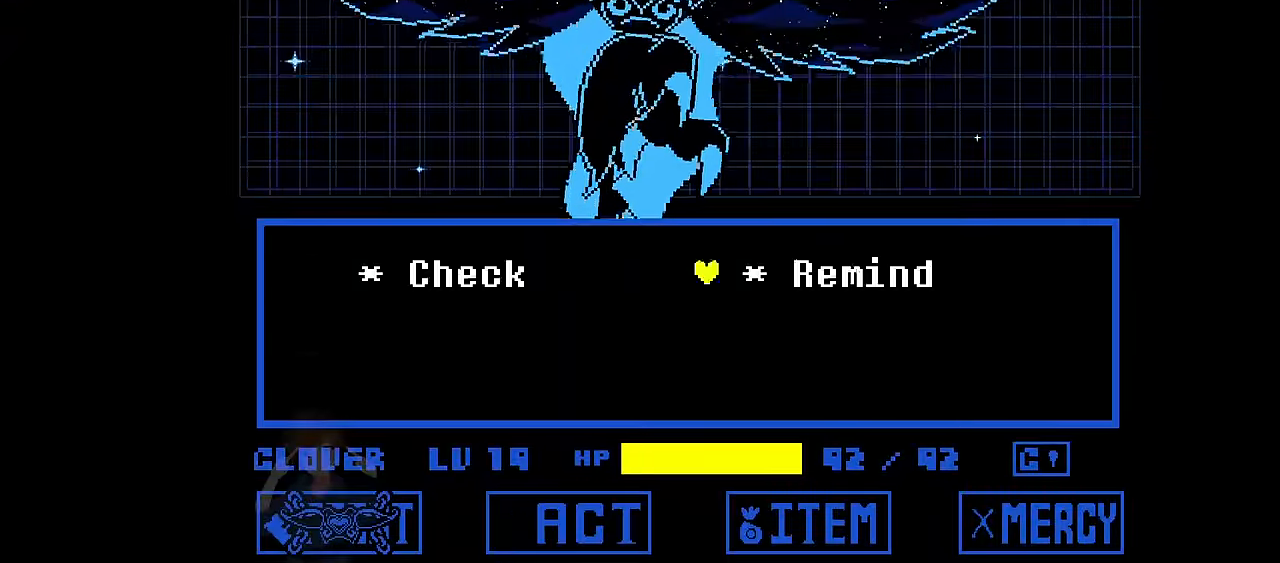
{"keys": [], "events": [[34, "z", "down"], [67, "z", "up"], [100, "z", "down"], [167, "x", "down"], [167, "z", "up"], [234, "x", "up"], [234, "z", "down"], [301, "x", "down"], [401, "x", "up"], [401, "z", "up"]]}
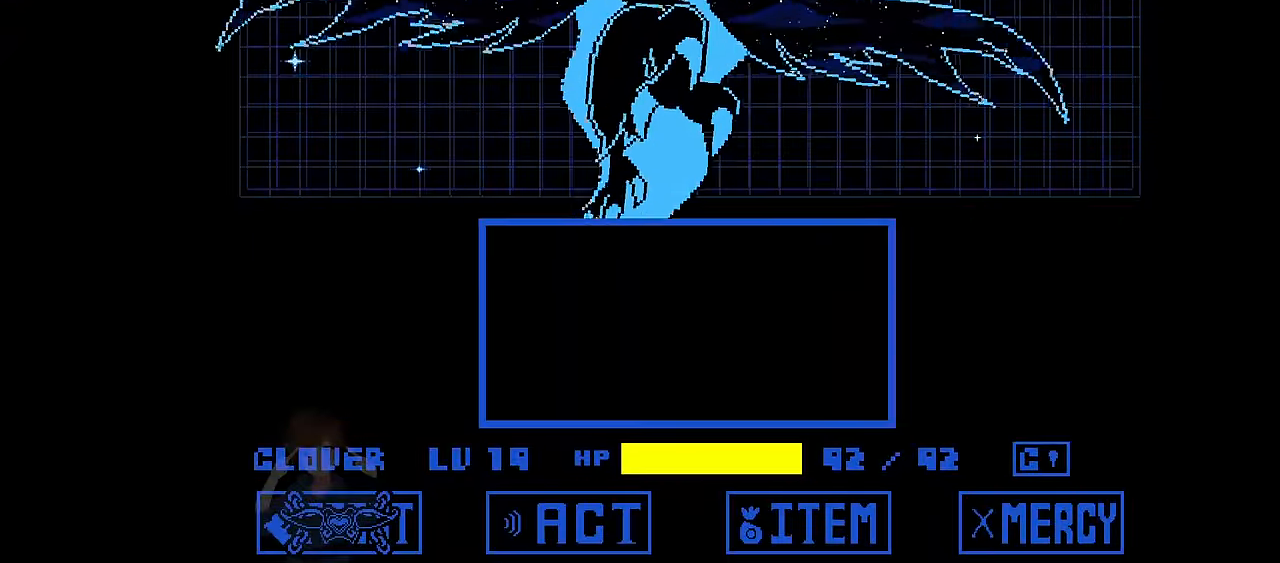
{"keys": [], "events": []}
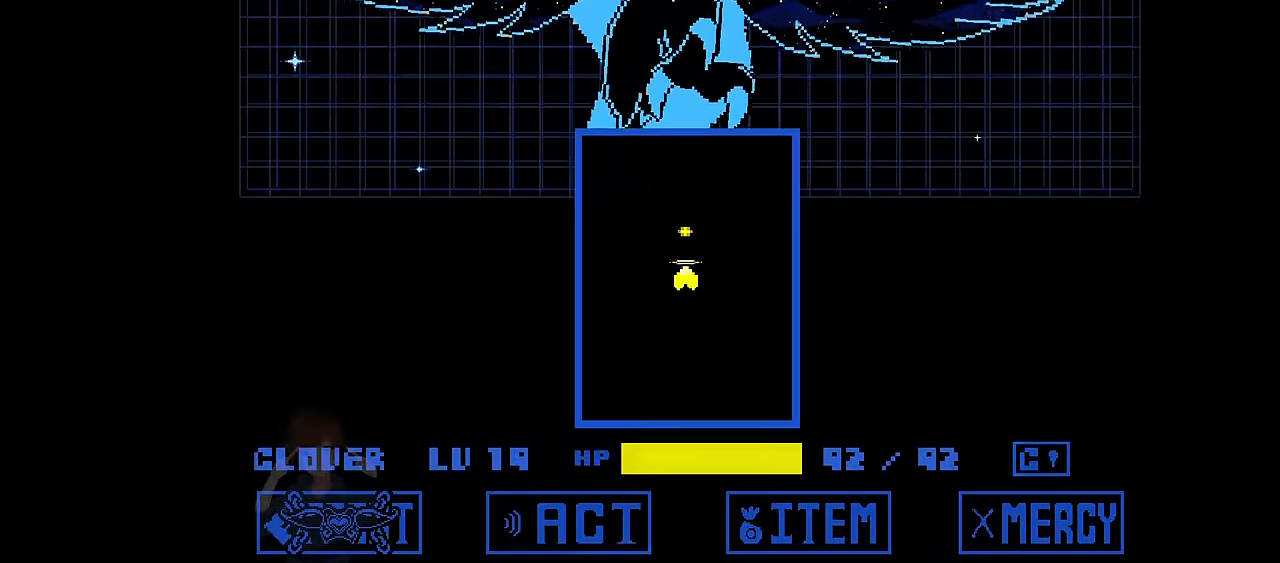
{"keys": ["down"], "events": [[301, "down", "down"]]}
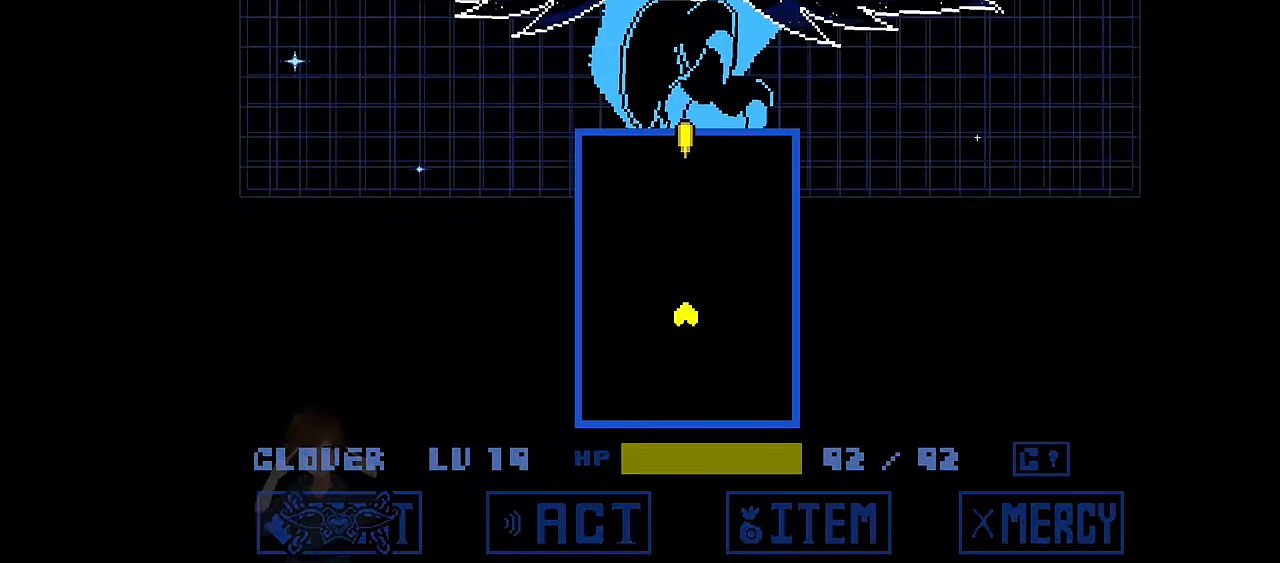
{"keys": [], "events": [[467, "down", "up"]]}
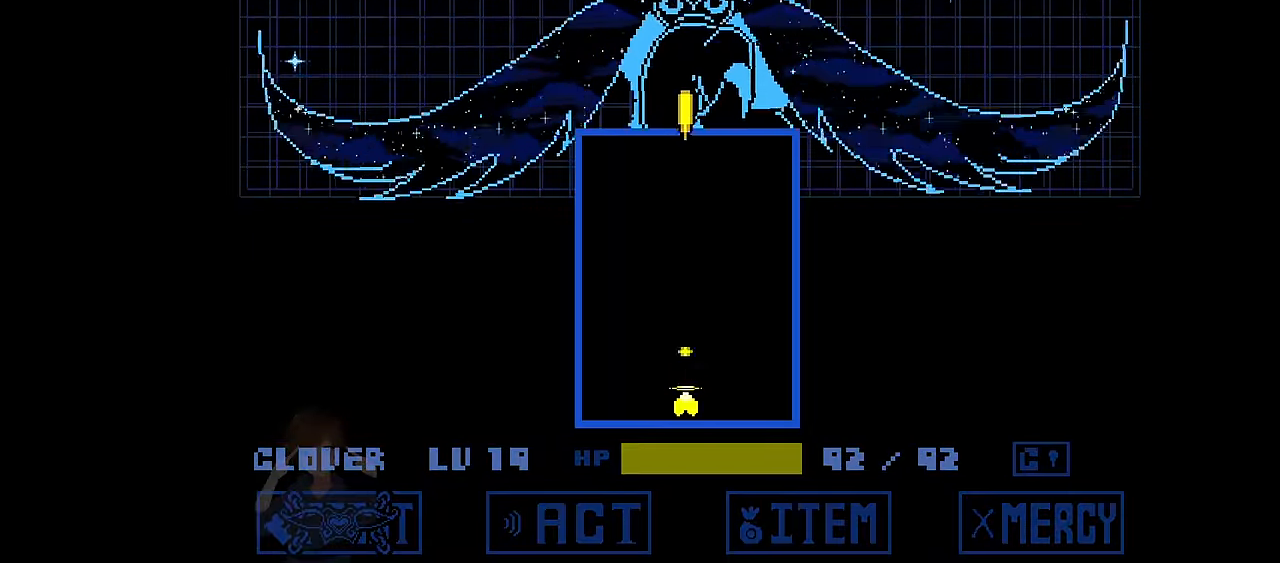
{"keys": ["up"], "events": [[434, "up", "down"]]}
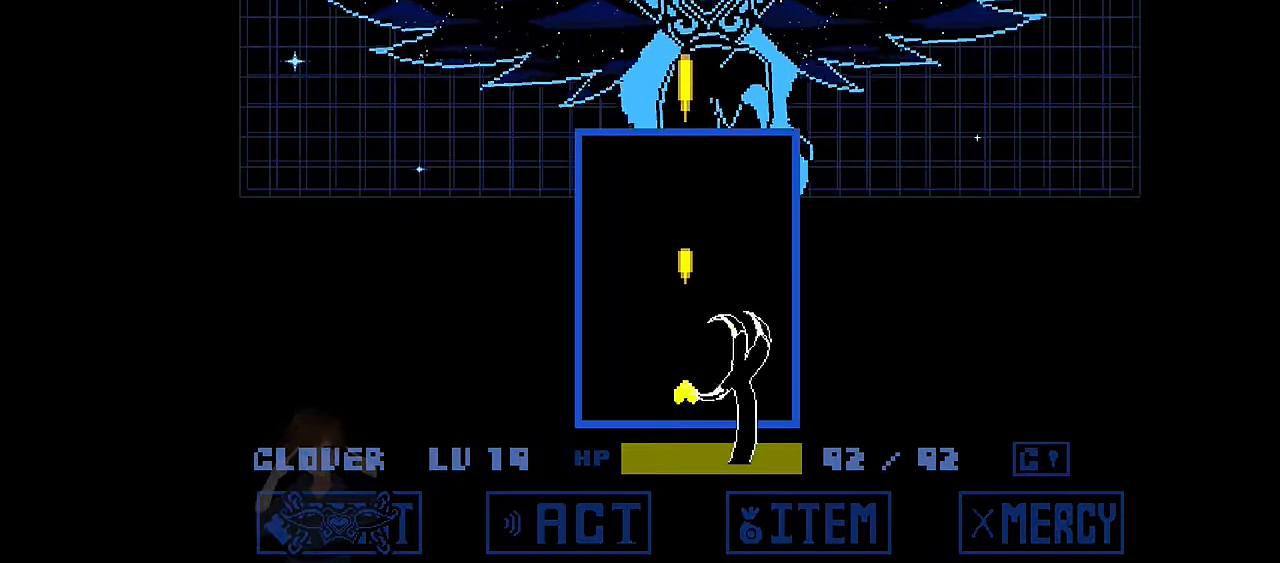
{"keys": ["down"], "events": [[67, "x", "down"], [334, "x", "up"], [367, "up", "up"], [500, "down", "down"]]}
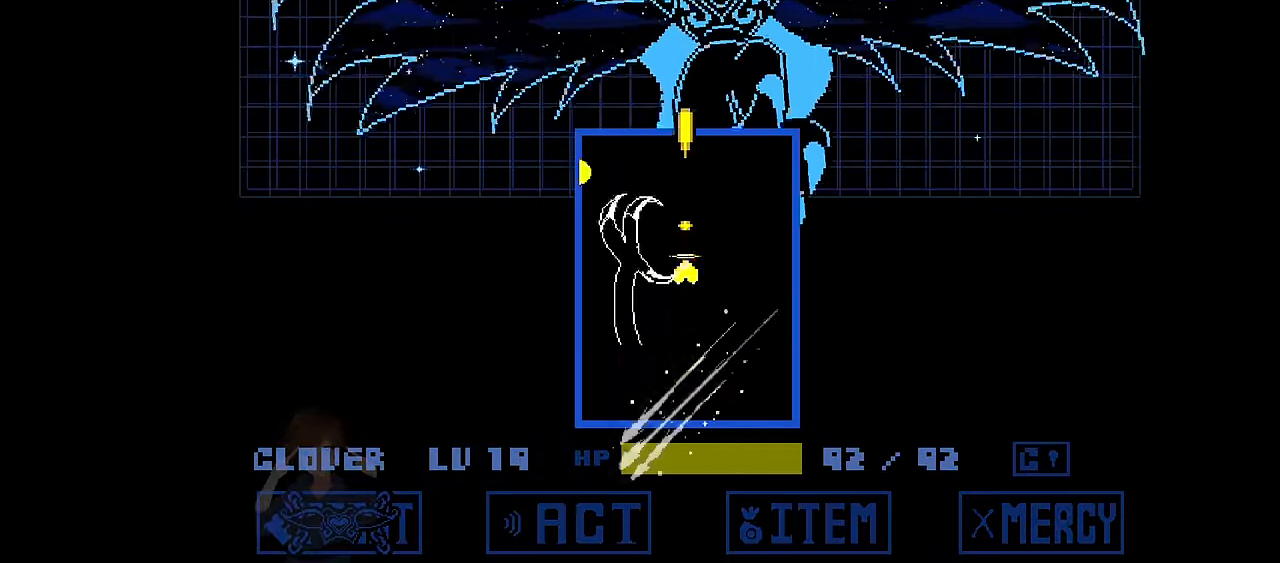
{"keys": ["down"], "events": [[67, "x", "down"], [434, "x", "up"]]}